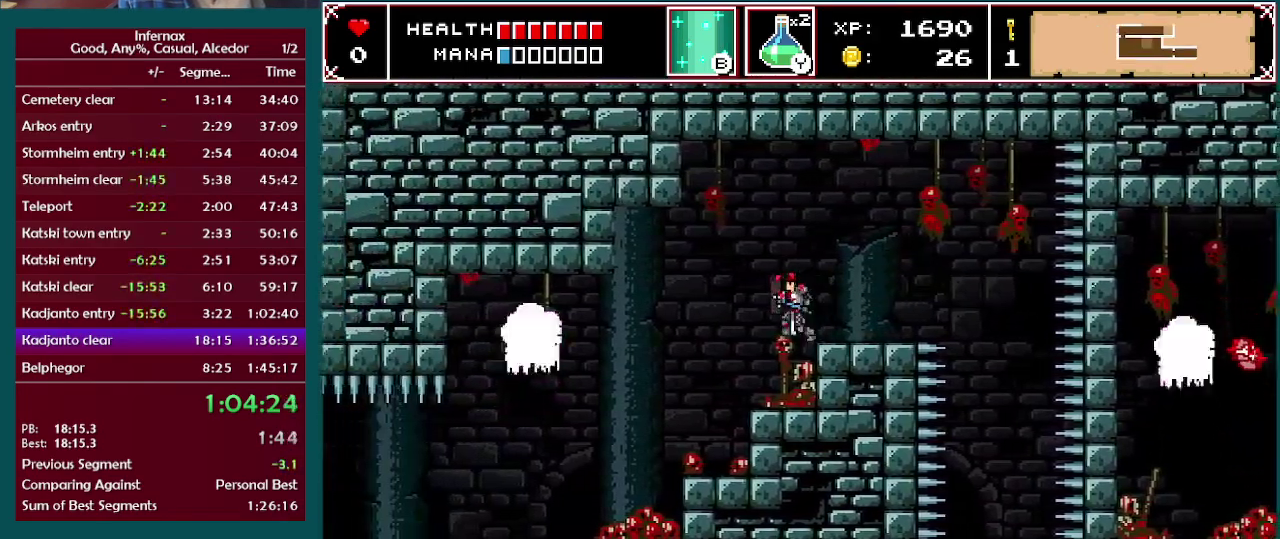
Gameplay with a controller (Xbox layout); each line is a JSON object with the inputs held at the frame after it. "events" lists button and stick changes between this image and that frame as [ms after this image, input, new state], when the widget could be followed in between. This overlay highlights the sticks when they move; stick clicks (L3 R3) are not distinguishable. Not read: L3 R3.
{"buttons": [], "left_stick": "left", "right_stick": "center", "events": []}
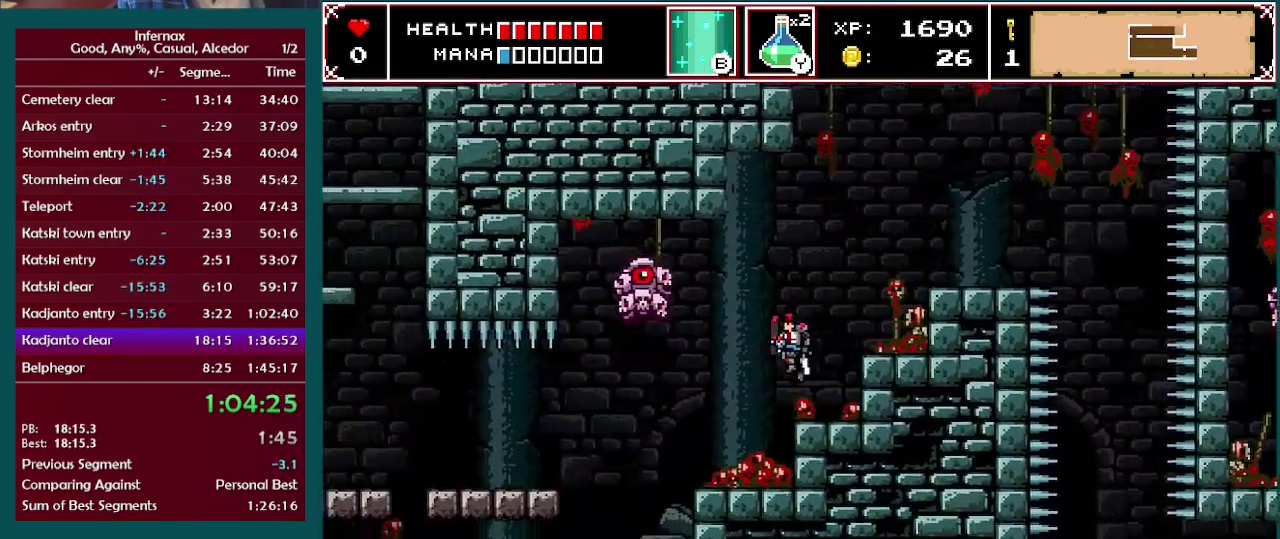
{"buttons": [], "left_stick": "left", "right_stick": "center", "events": []}
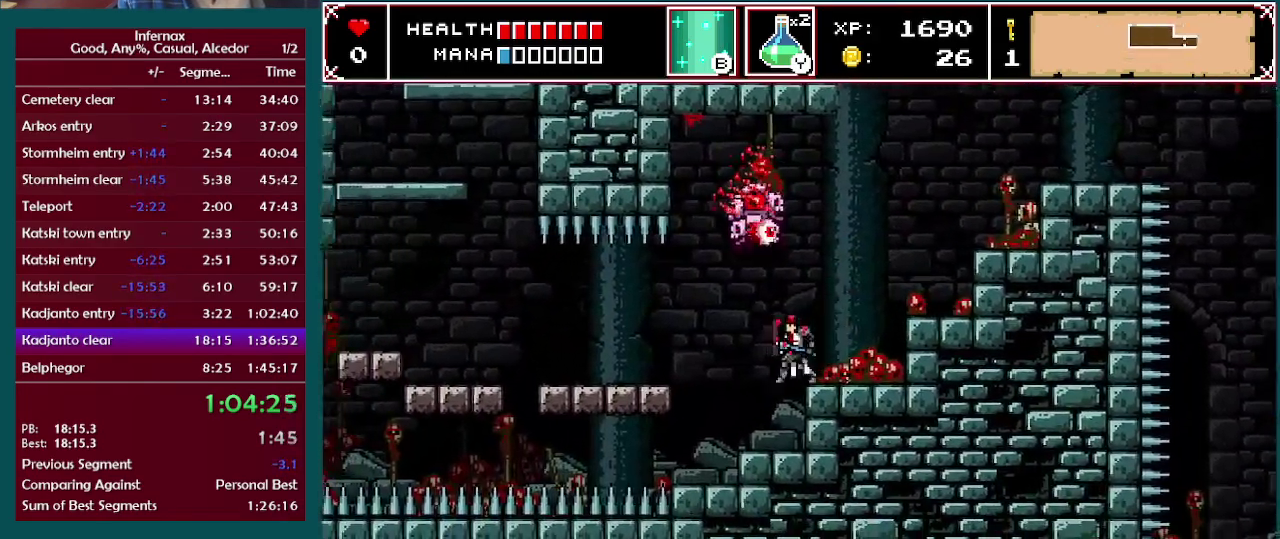
{"buttons": [], "left_stick": "left", "right_stick": "center", "events": [[233, "left_stick", "center"], [350, "left_stick", "left"], [417, "A", "down"], [483, "A", "up"]]}
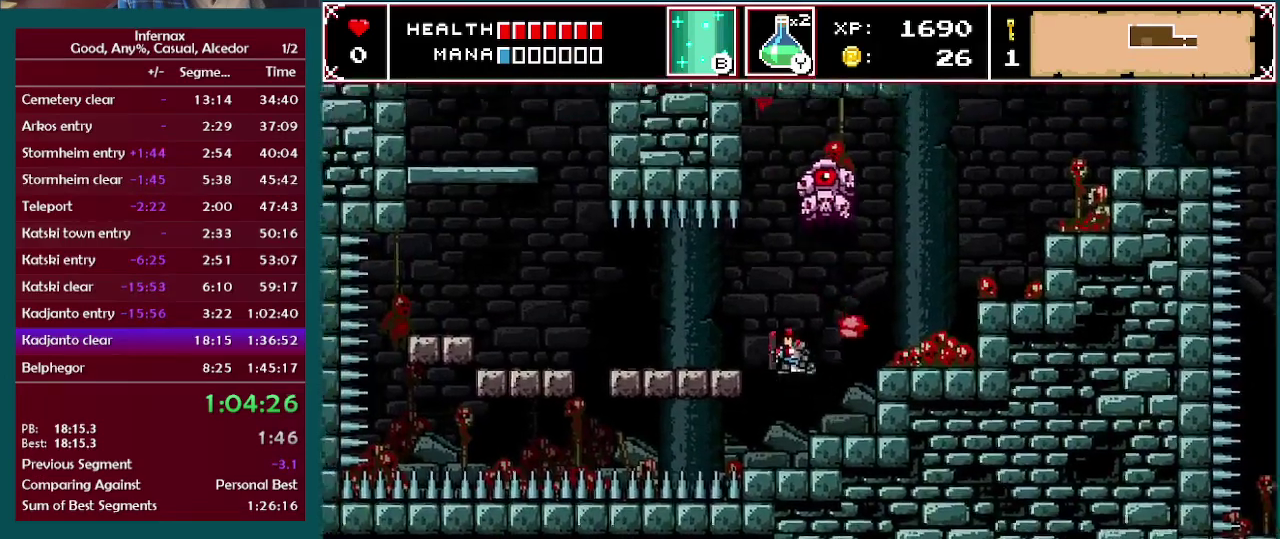
{"buttons": [], "left_stick": "left", "right_stick": "center", "events": []}
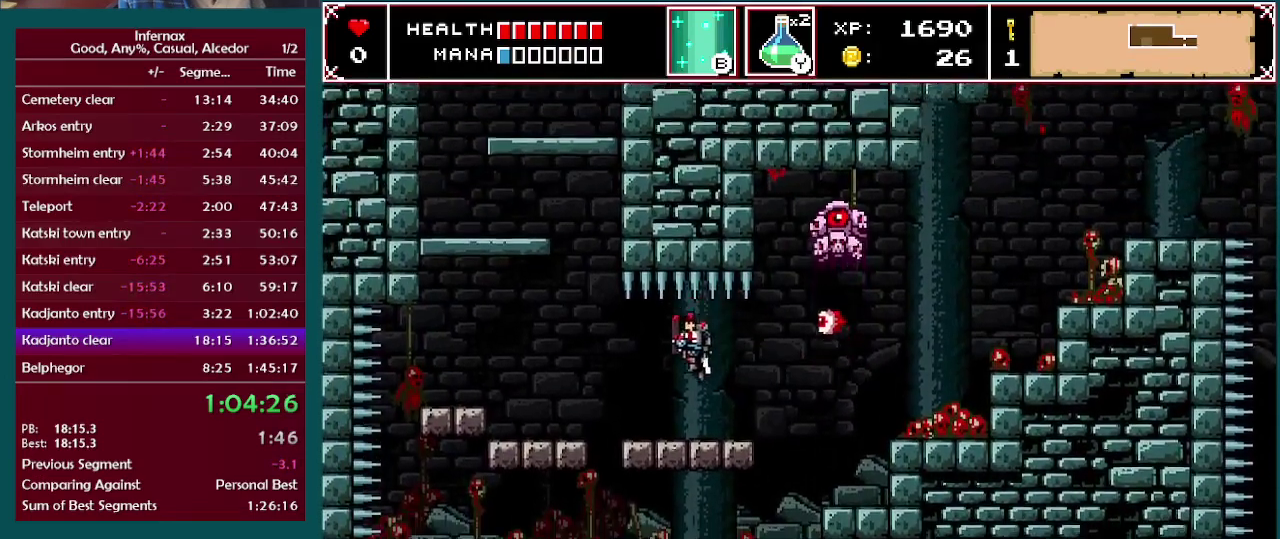
{"buttons": ["A"], "left_stick": "left", "right_stick": "center", "events": [[383, "A", "down"]]}
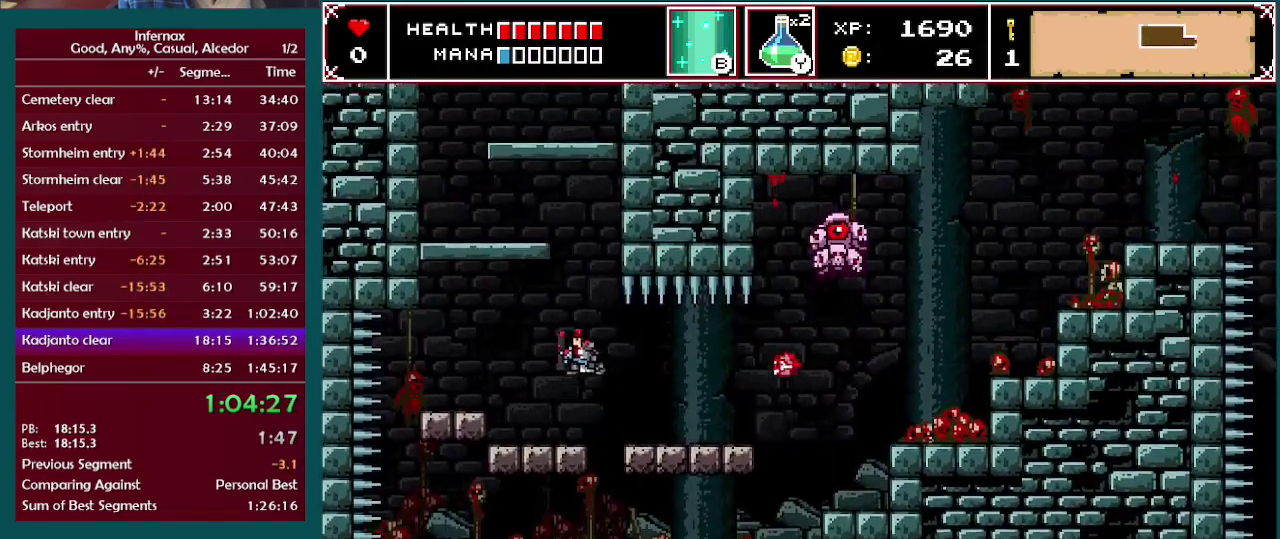
{"buttons": [], "left_stick": "center", "right_stick": "center", "events": [[83, "left_stick", "center"], [100, "A", "up"], [233, "right_stick", "up"], [317, "right_stick", "center"]]}
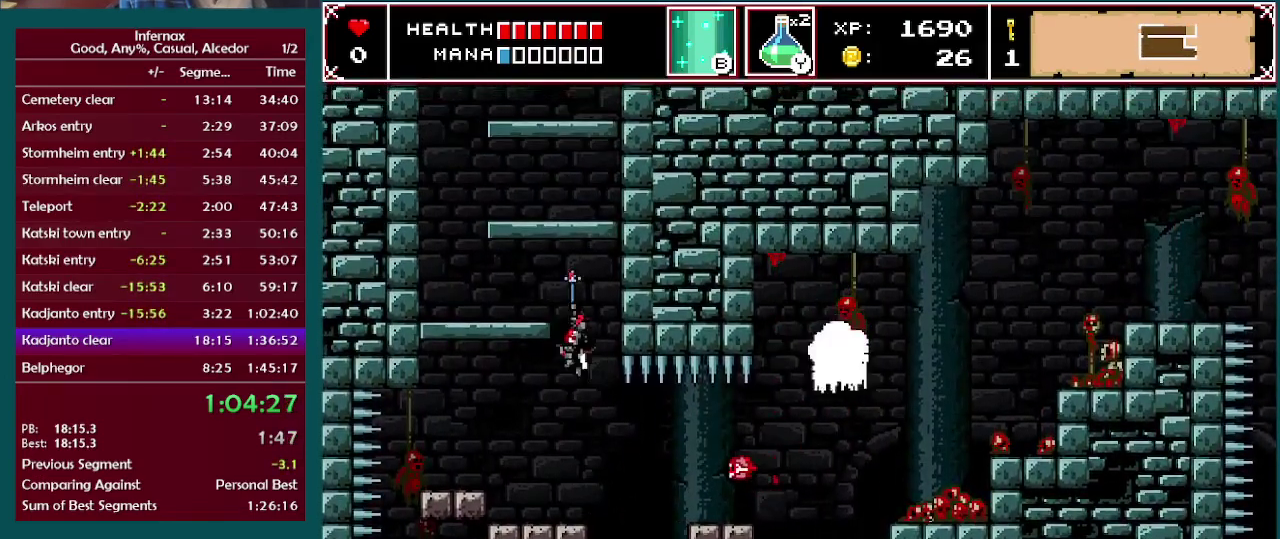
{"buttons": [], "left_stick": "center", "right_stick": "center", "events": []}
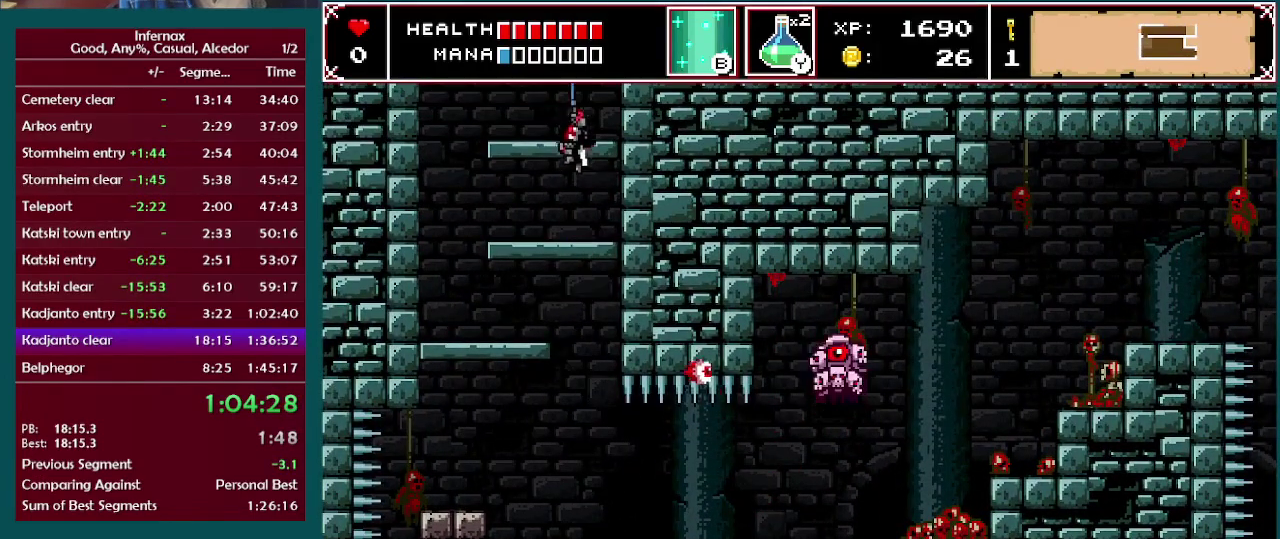
{"buttons": [], "left_stick": "center", "right_stick": "center", "events": []}
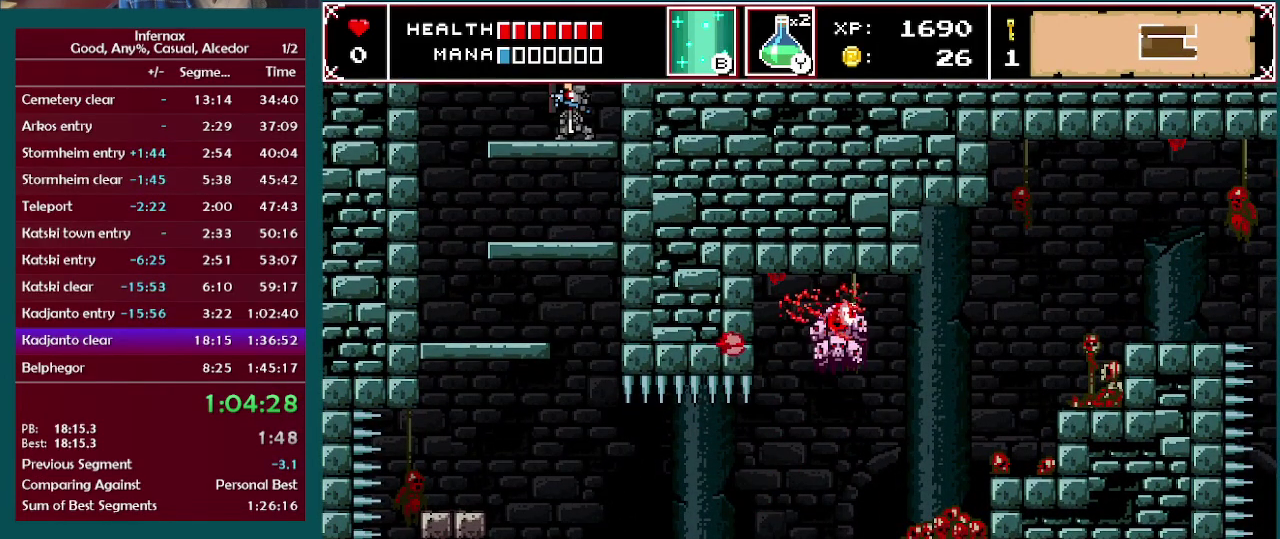
{"buttons": [], "left_stick": "center", "right_stick": "center", "events": [[200, "right_stick", "up"], [383, "right_stick", "center"]]}
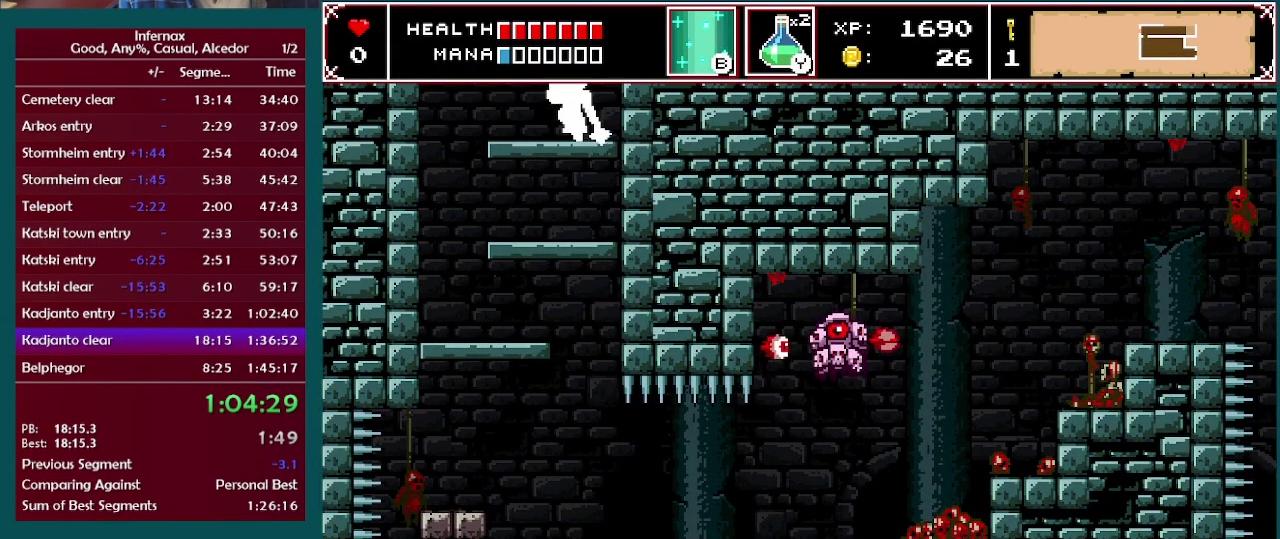
{"buttons": [], "left_stick": "center", "right_stick": "center", "events": []}
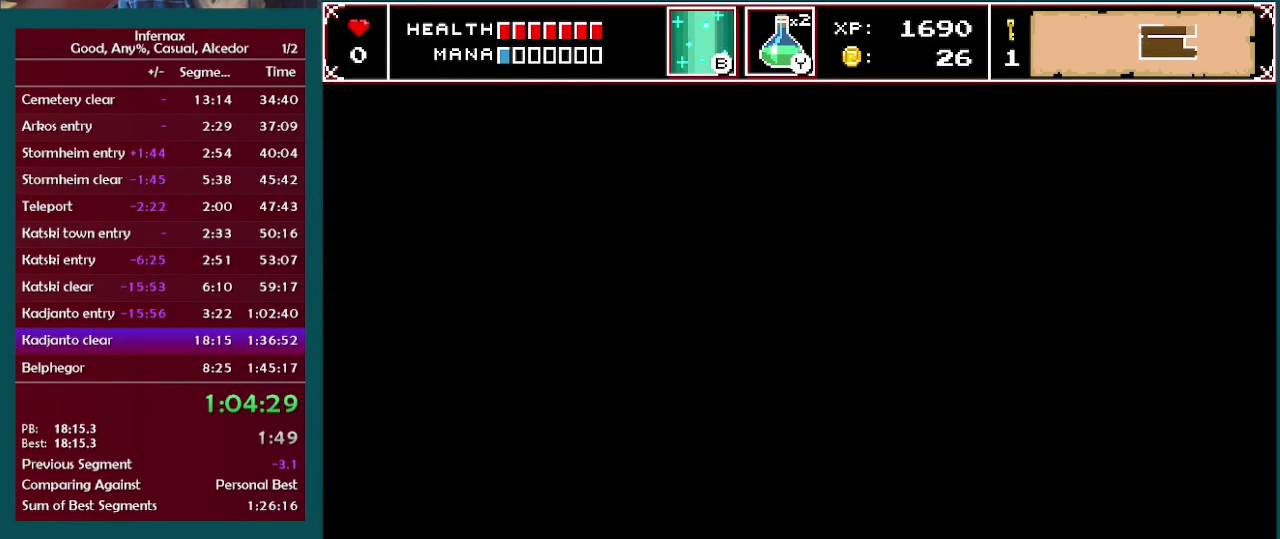
{"buttons": [], "left_stick": "center", "right_stick": "center", "events": []}
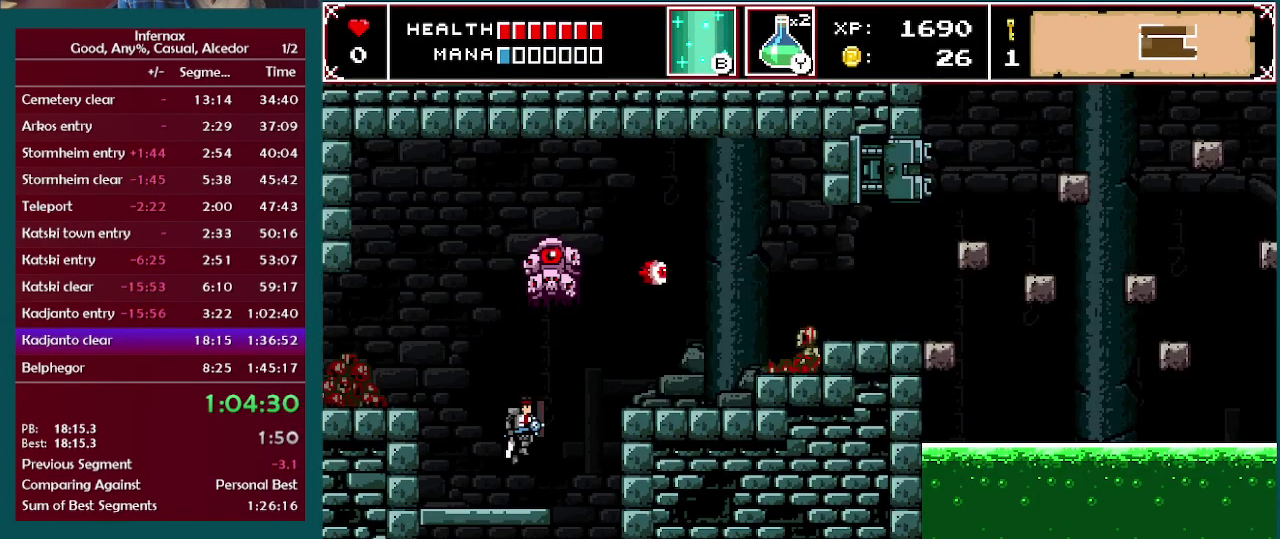
{"buttons": [], "left_stick": "left", "right_stick": "center", "events": [[467, "left_stick", "left"]]}
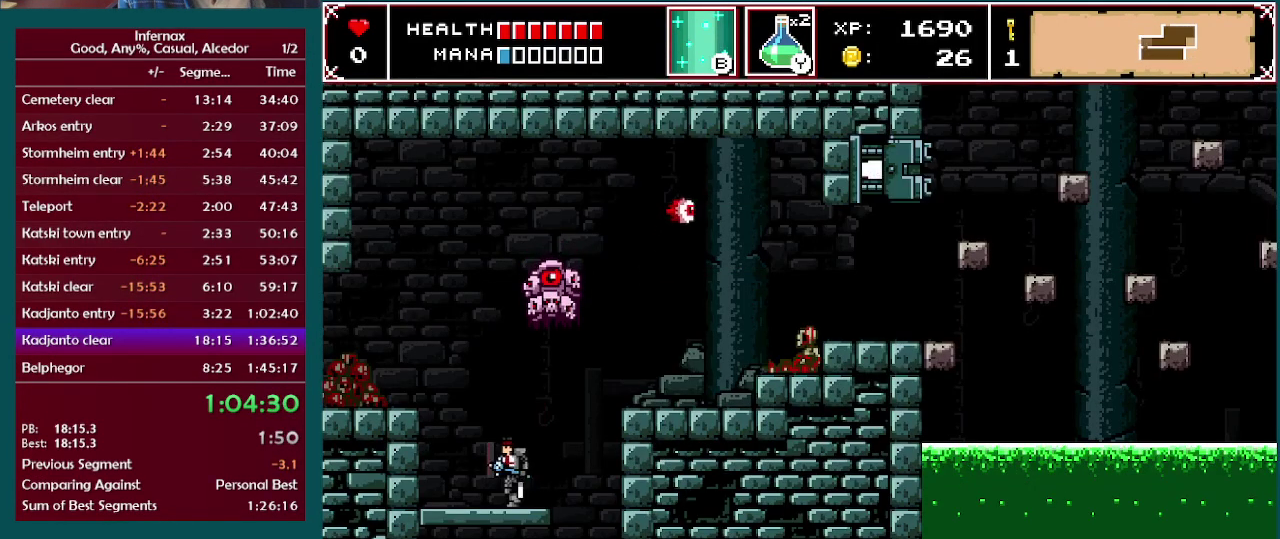
{"buttons": [], "left_stick": "left", "right_stick": "center", "events": [[50, "A", "down"], [333, "A", "up"]]}
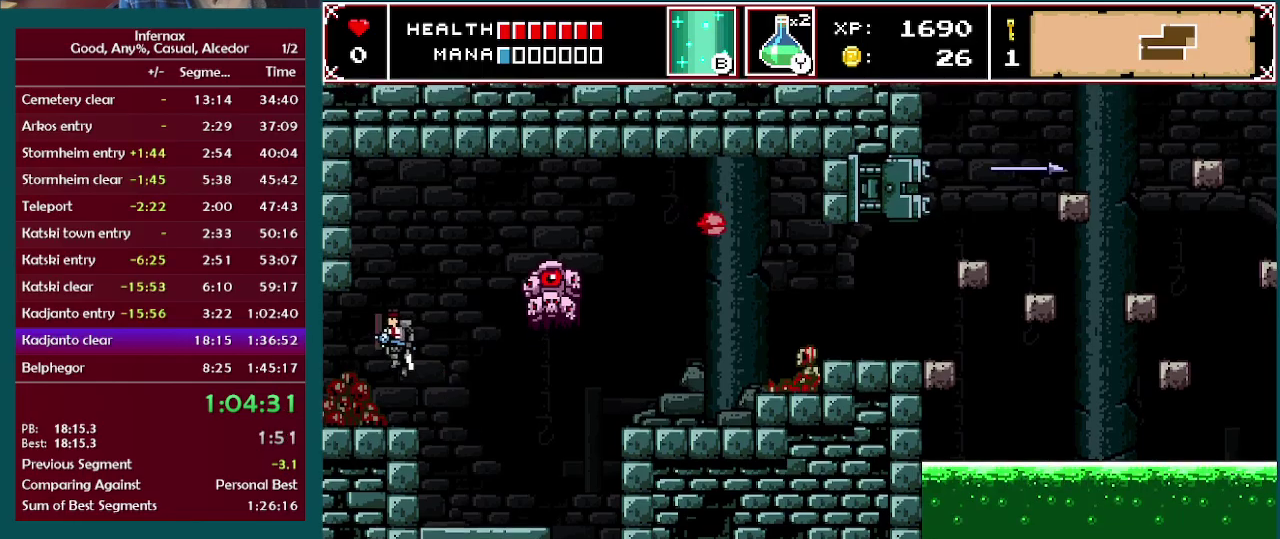
{"buttons": [], "left_stick": "left", "right_stick": "center", "events": []}
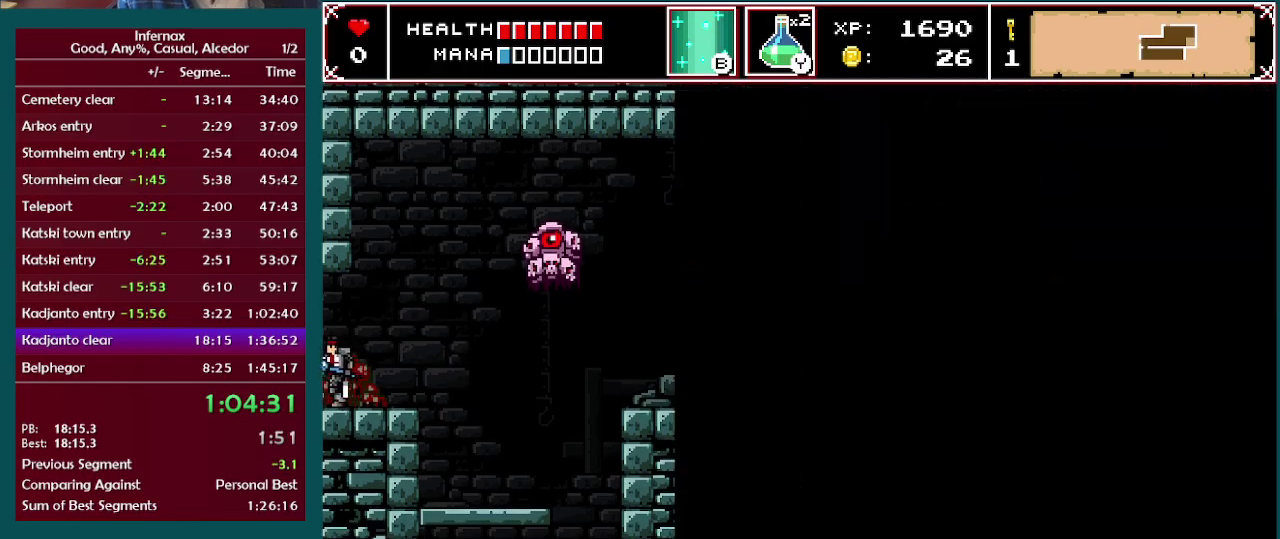
{"buttons": [], "left_stick": "left", "right_stick": "center", "events": []}
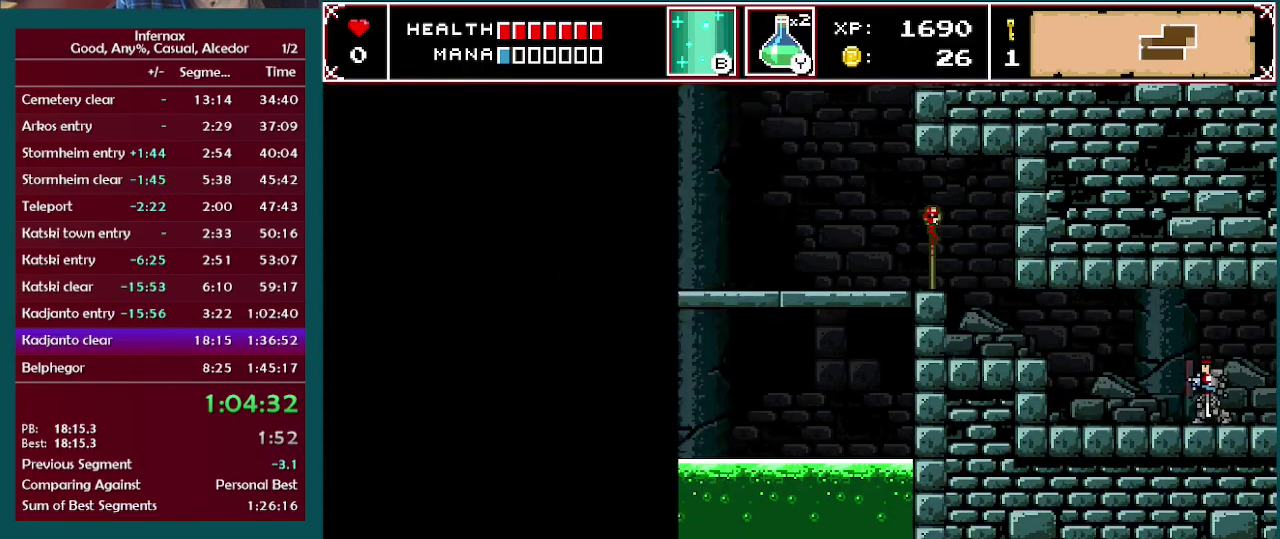
{"buttons": [], "left_stick": "left", "right_stick": "center", "events": []}
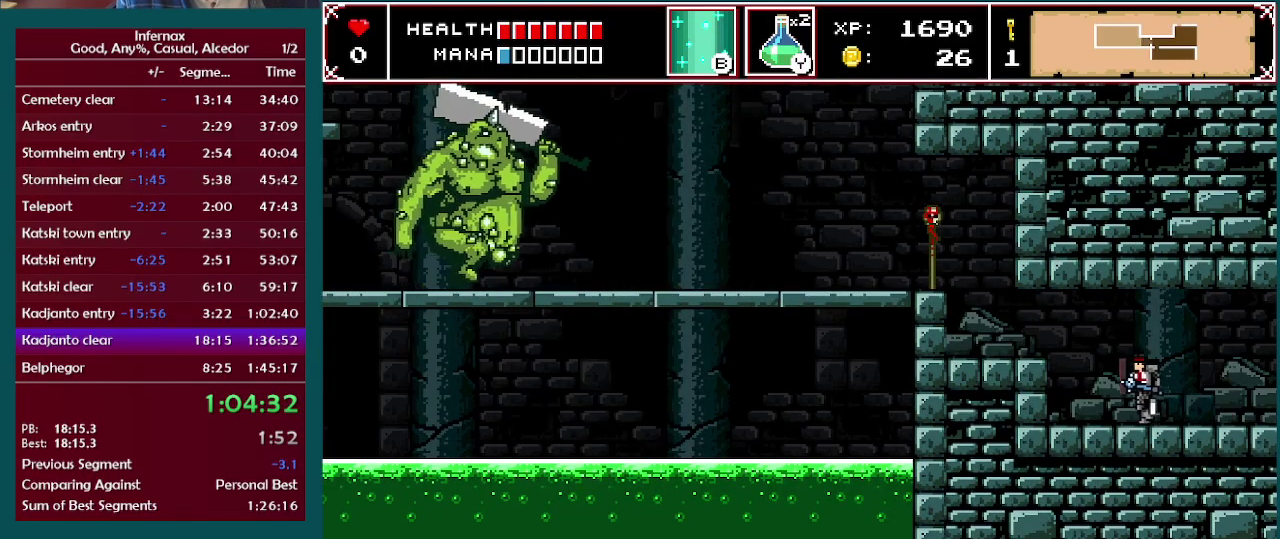
{"buttons": [], "left_stick": "left", "right_stick": "center", "events": [[283, "A", "down"], [417, "A", "up"]]}
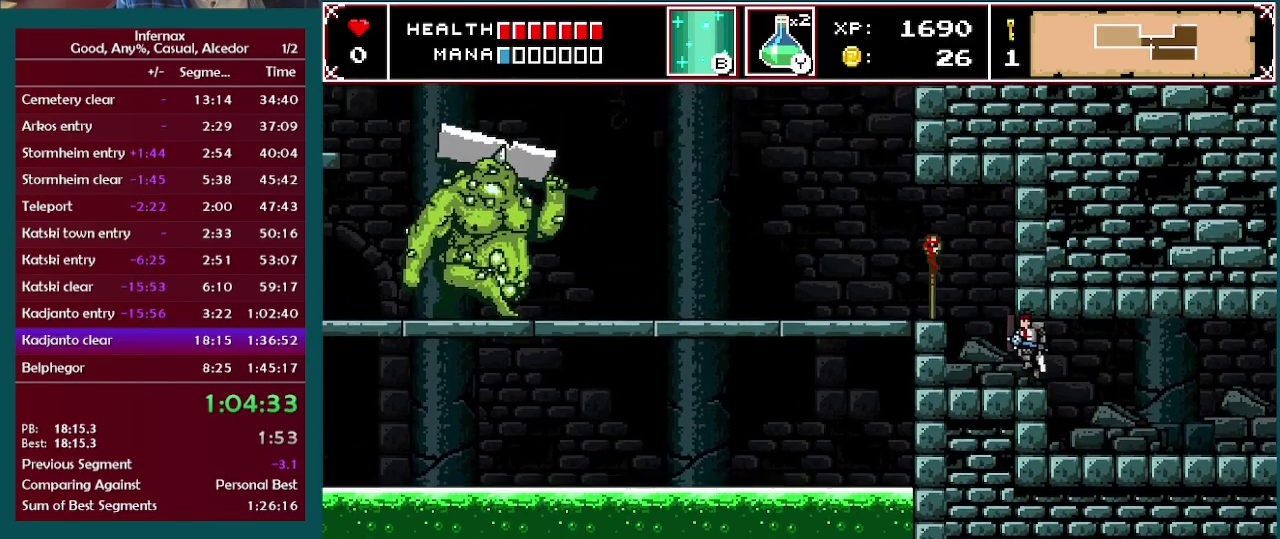
{"buttons": ["X"], "left_stick": "left", "right_stick": "center", "events": [[217, "A", "down"], [317, "X", "down"], [350, "A", "up"]]}
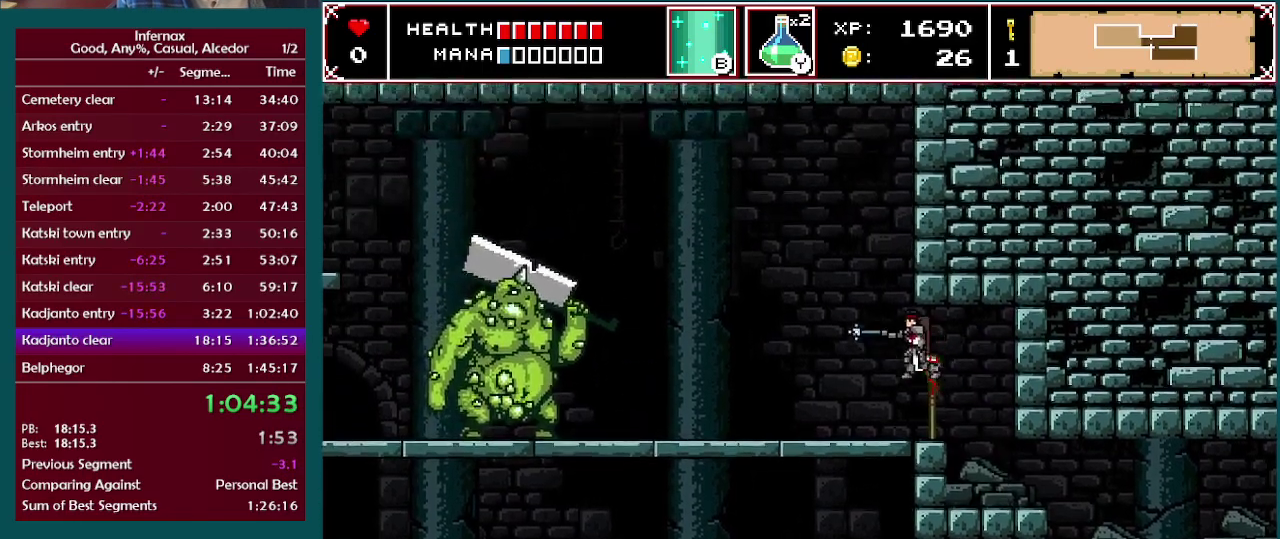
{"buttons": ["X"], "left_stick": "left", "right_stick": "center", "events": [[217, "left_stick", "center"], [500, "left_stick", "left"]]}
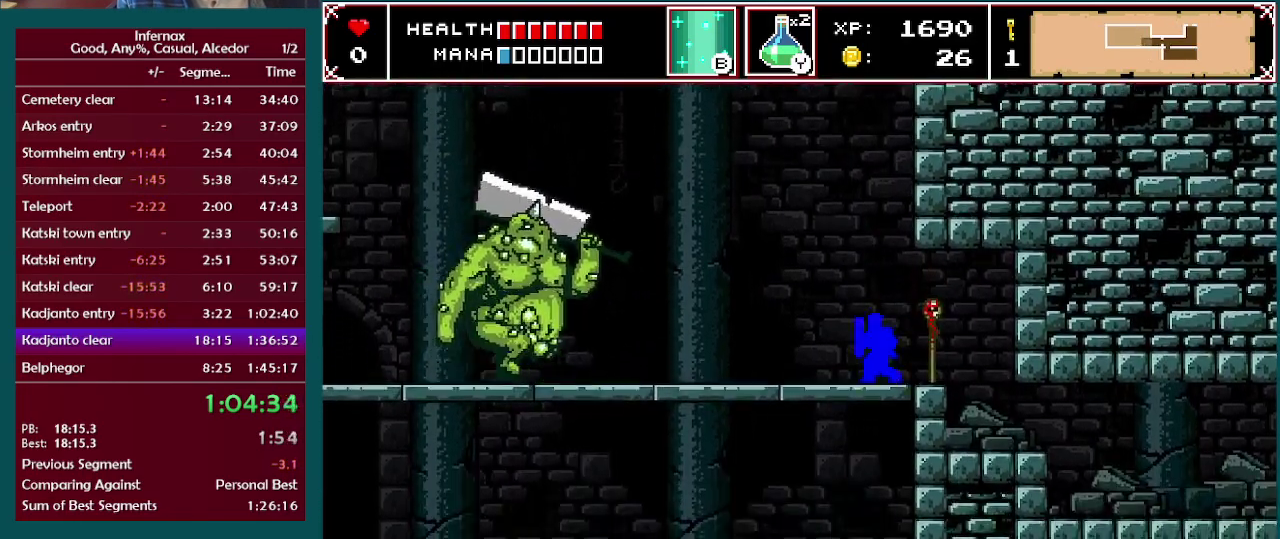
{"buttons": ["A", "X"], "left_stick": "center", "right_stick": "center", "events": [[183, "left_stick", "center"], [217, "A", "down"]]}
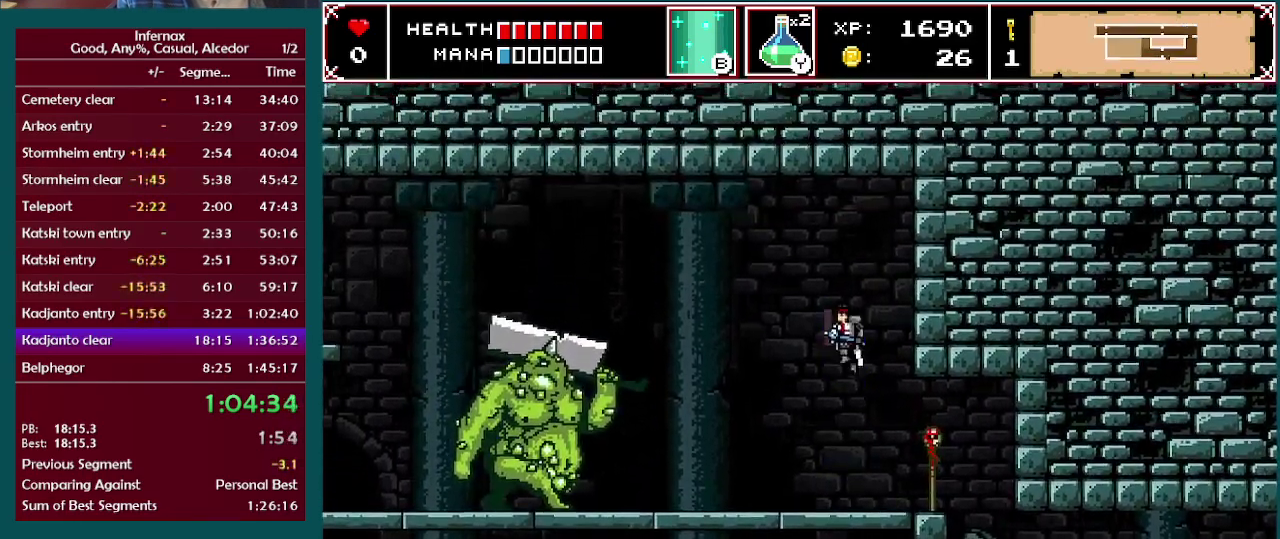
{"buttons": [], "left_stick": "center", "right_stick": "center", "events": [[67, "left_stick", "left"], [133, "A", "up"], [133, "X", "up"], [233, "left_stick", "center"]]}
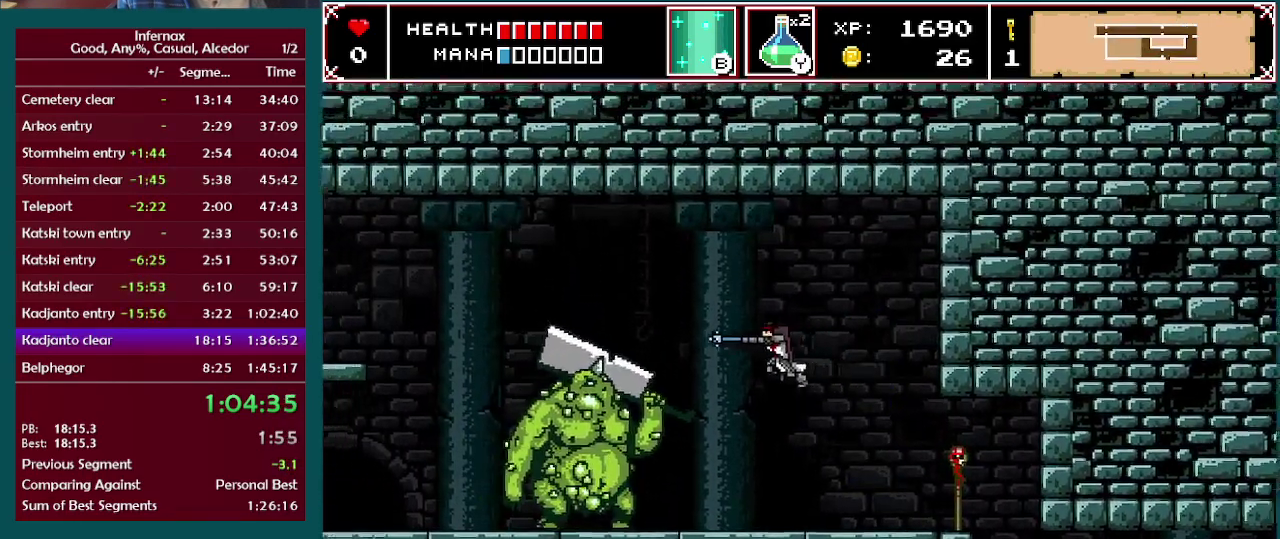
{"buttons": [], "left_stick": "center", "right_stick": "center", "events": []}
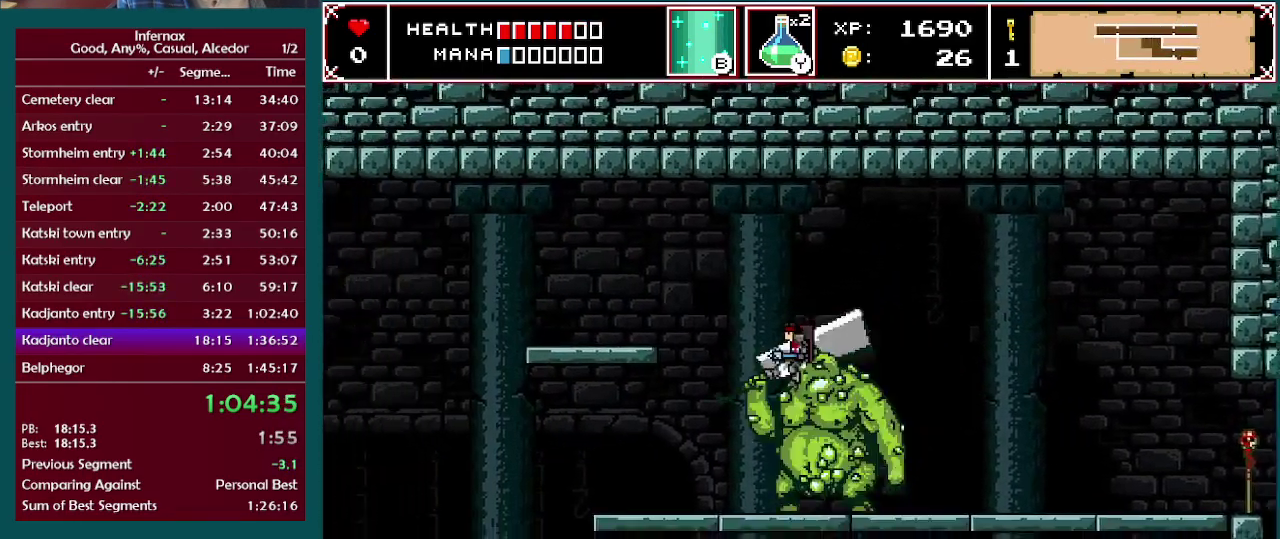
{"buttons": [], "left_stick": "right", "right_stick": "center", "events": [[17, "left_stick", "right"]]}
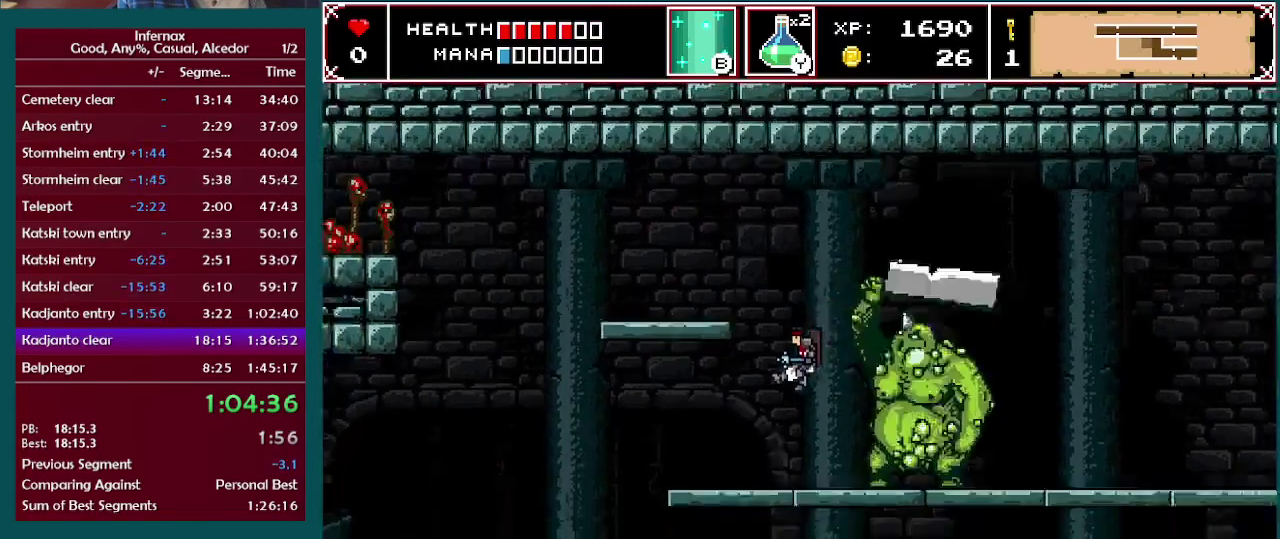
{"buttons": ["A"], "left_stick": "center", "right_stick": "center", "events": [[83, "left_stick", "left"], [383, "A", "down"], [483, "left_stick", "center"]]}
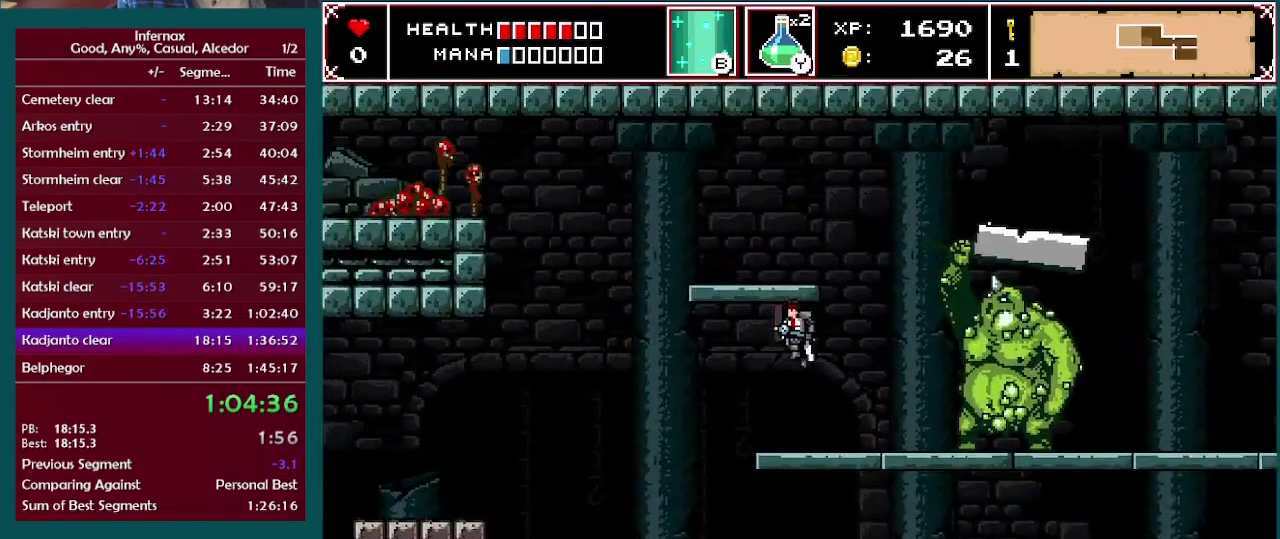
{"buttons": [], "left_stick": "center", "right_stick": "center", "events": [[183, "A", "up"], [317, "right_stick", "up"], [417, "right_stick", "center"]]}
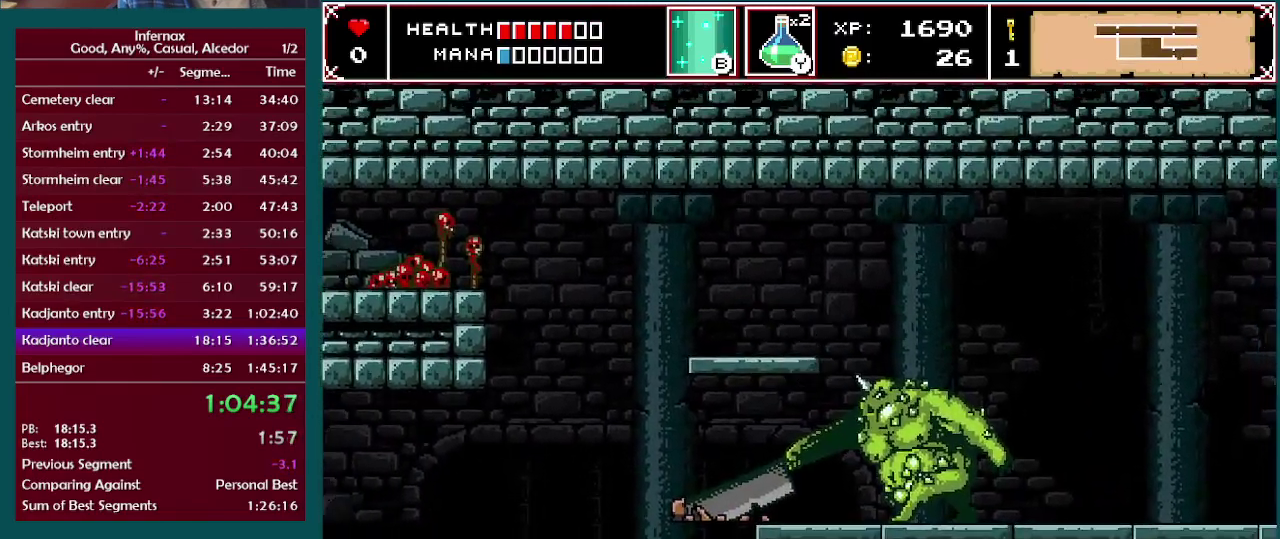
{"buttons": ["X"], "left_stick": "center", "right_stick": "center", "events": [[233, "X", "down"]]}
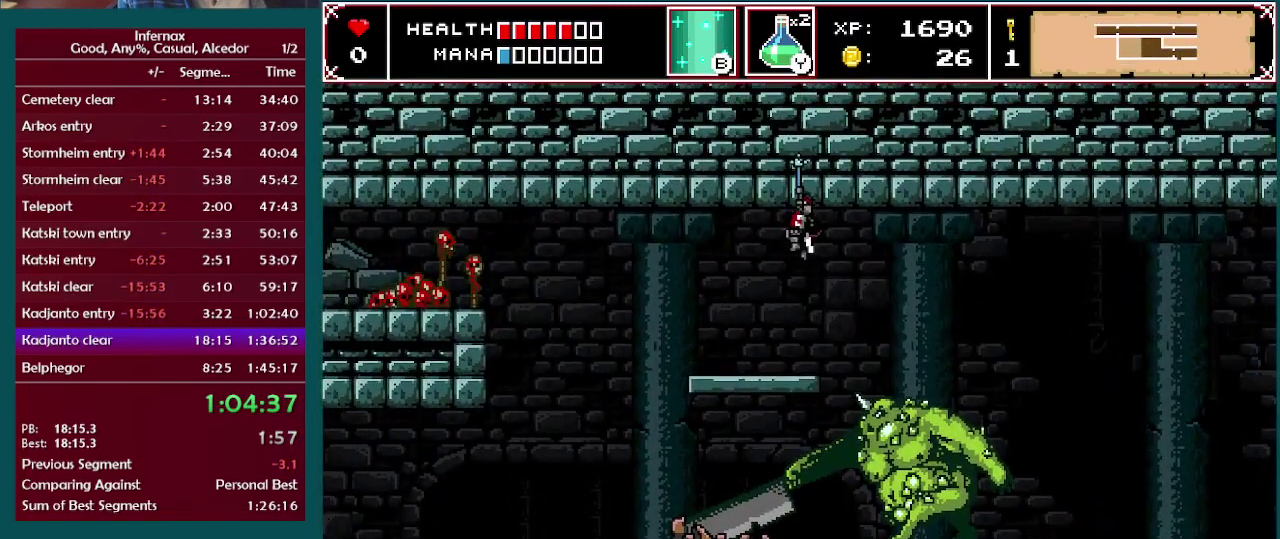
{"buttons": ["X"], "left_stick": "left", "right_stick": "center", "events": [[217, "left_stick", "left"]]}
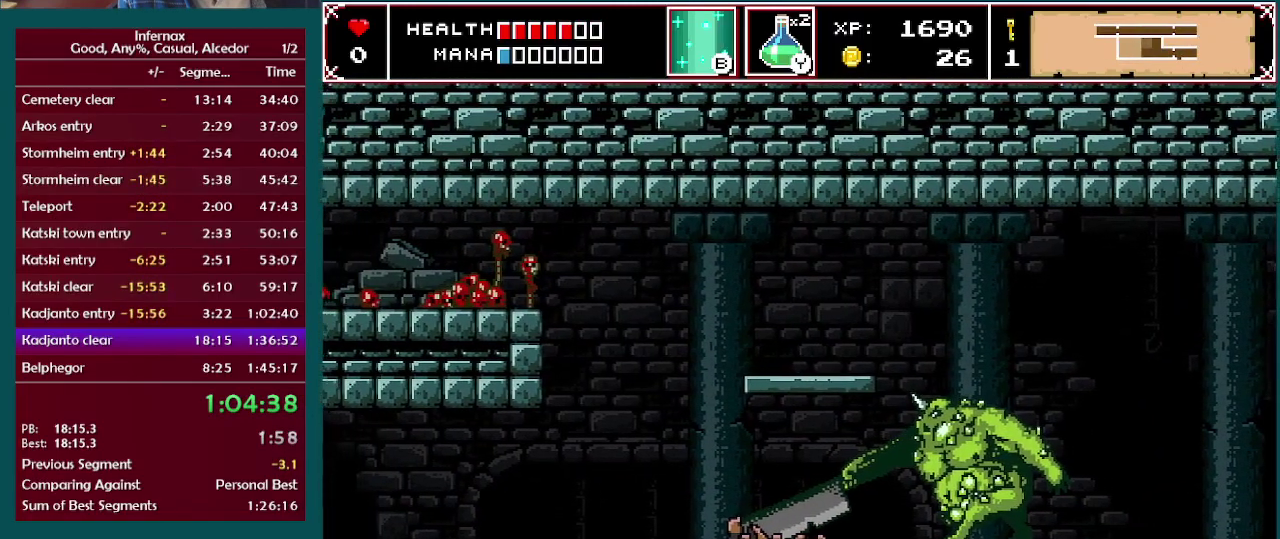
{"buttons": ["X"], "left_stick": "left", "right_stick": "center", "events": [[50, "left_stick", "center"], [383, "left_stick", "left"]]}
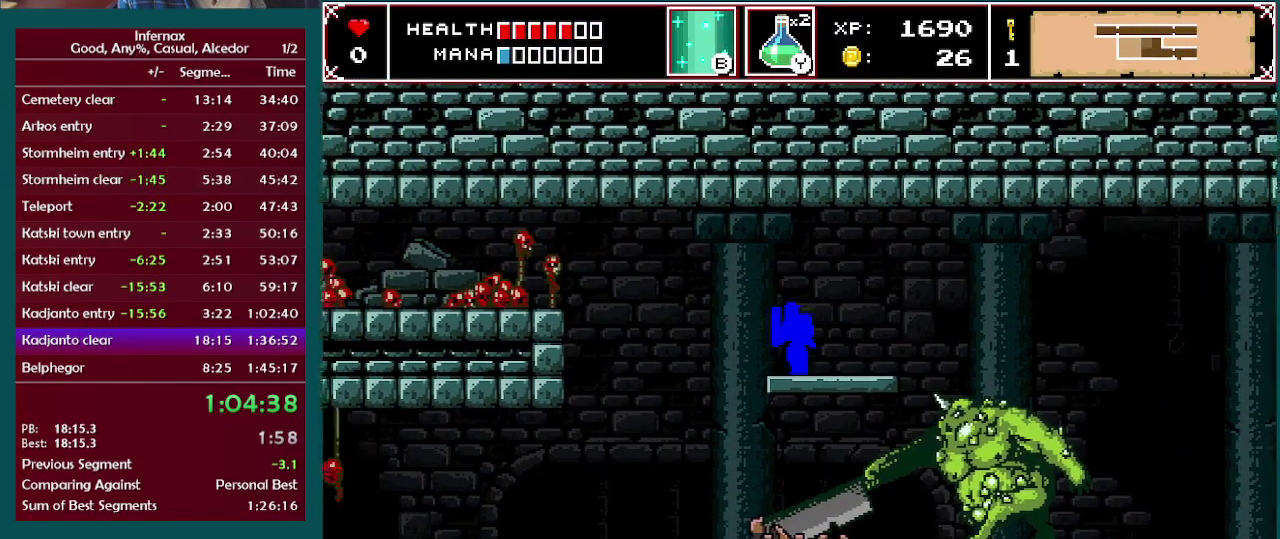
{"buttons": [], "left_stick": "left", "right_stick": "center", "events": [[67, "A", "down"], [250, "A", "up"], [300, "X", "up"]]}